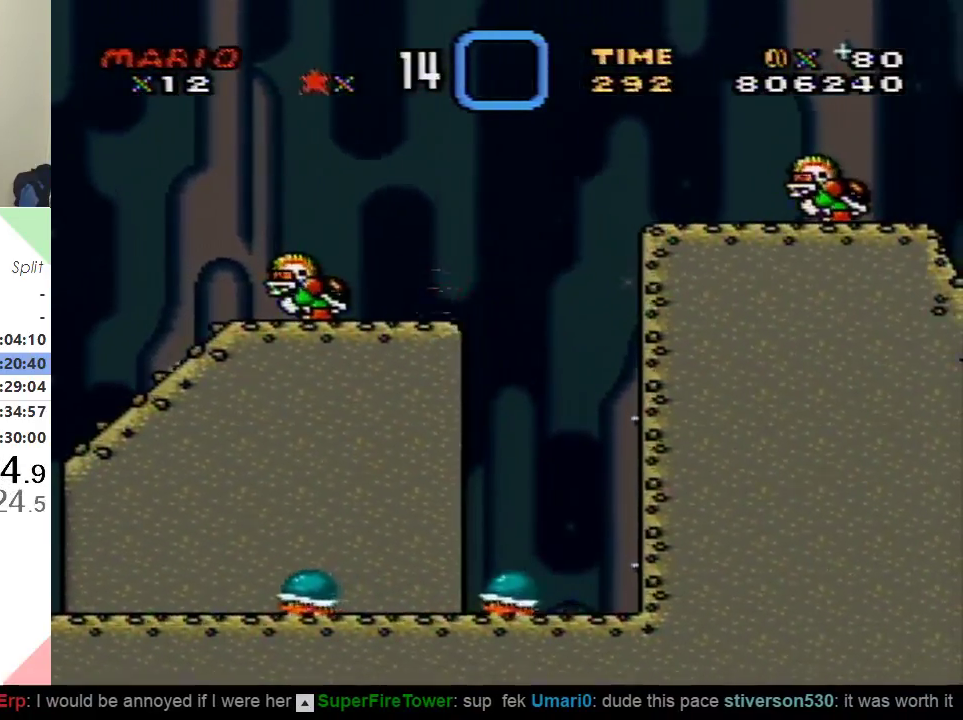
Gameplay with a controller (Nintendo layout); each line is a JSON object with the inputs held at the frame after it. "events" lists button and stick changes between this image and that frame as [ms after this image, input, new state], when the widget could be followed in between. Not read: L3 R3.
{"buttons": ["B", "Y", "DPAD_RIGHT"], "events": [[17, "B", "up"], [50, "DPAD_LEFT", "up"], [100, "DPAD_RIGHT", "down"], [217, "B", "down"]]}
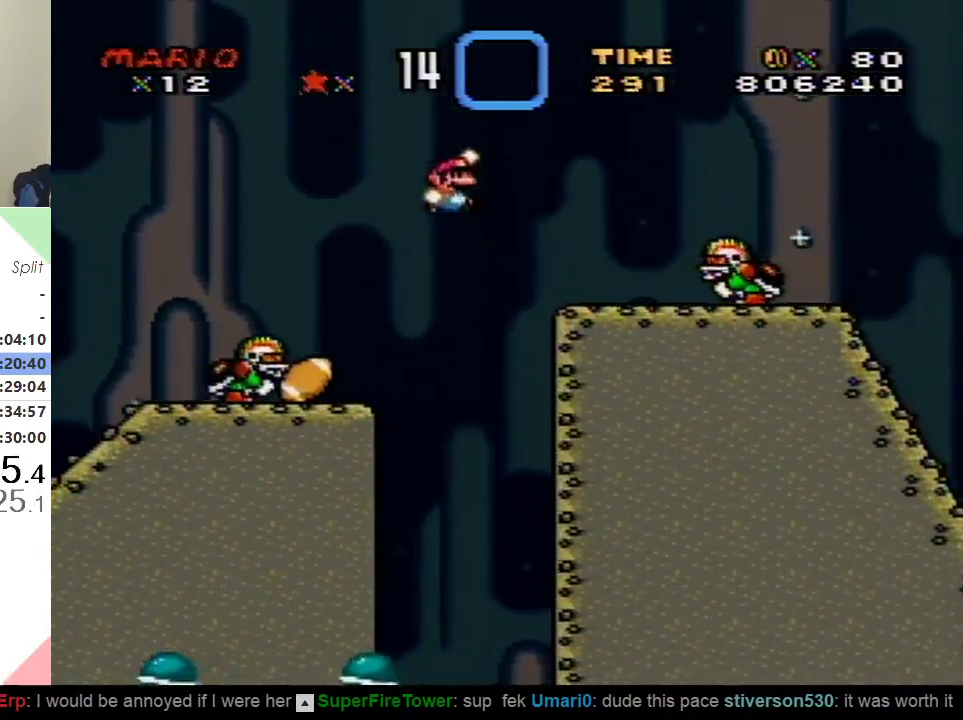
{"buttons": ["B", "Y", "DPAD_RIGHT"], "events": [[51, "B", "up"], [201, "DPAD_RIGHT", "up"], [234, "DPAD_LEFT", "down"], [384, "B", "down"], [434, "DPAD_LEFT", "up"], [484, "DPAD_RIGHT", "down"]]}
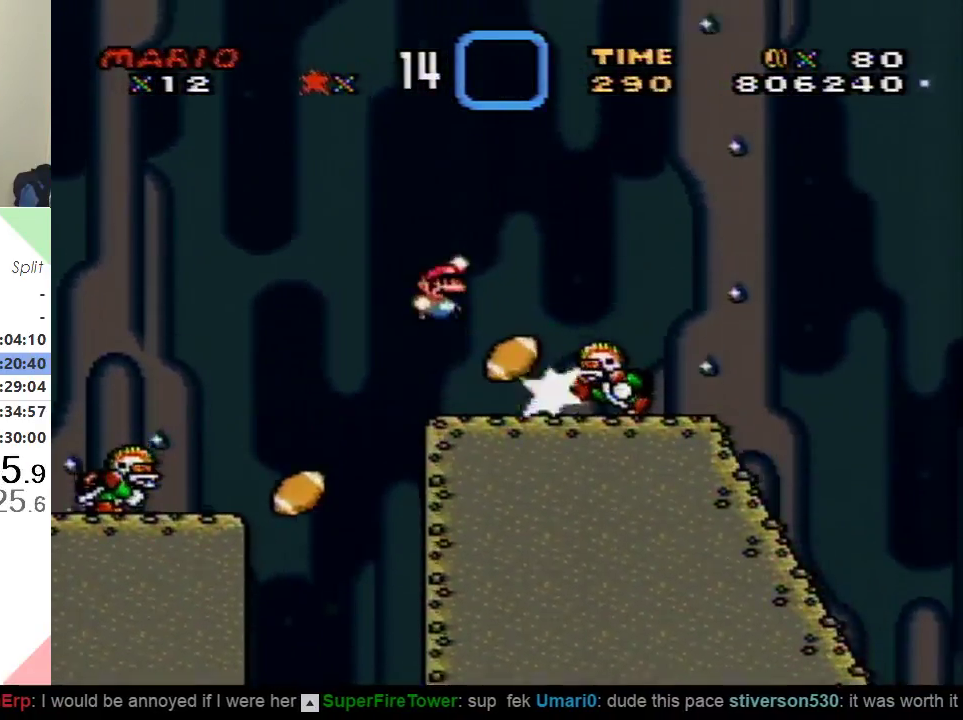
{"buttons": ["Y", "DPAD_RIGHT"], "events": [[250, "B", "up"]]}
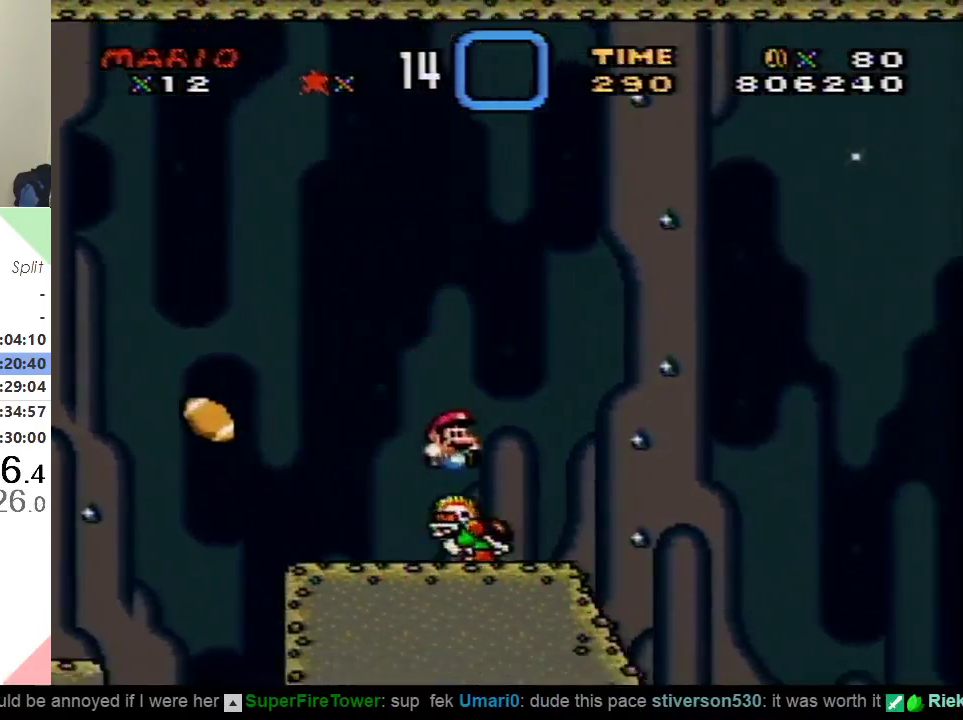
{"buttons": ["Y", "DPAD_RIGHT"], "events": [[17, "DPAD_RIGHT", "up"], [217, "DPAD_RIGHT", "down"]]}
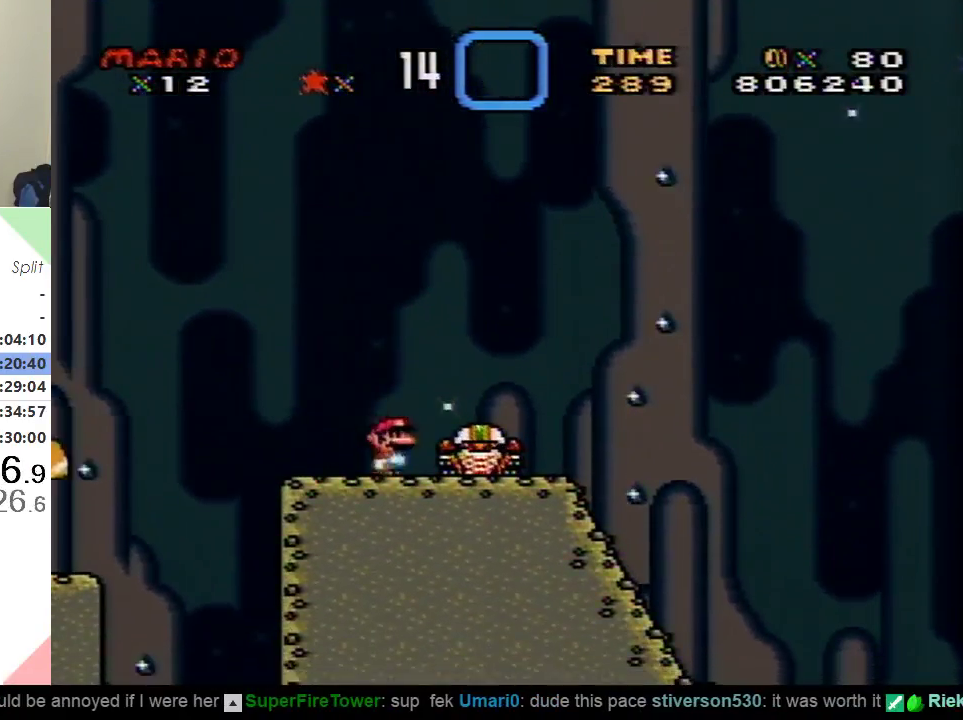
{"buttons": ["Y"], "events": [[50, "B", "down"], [217, "B", "up"], [500, "DPAD_RIGHT", "up"]]}
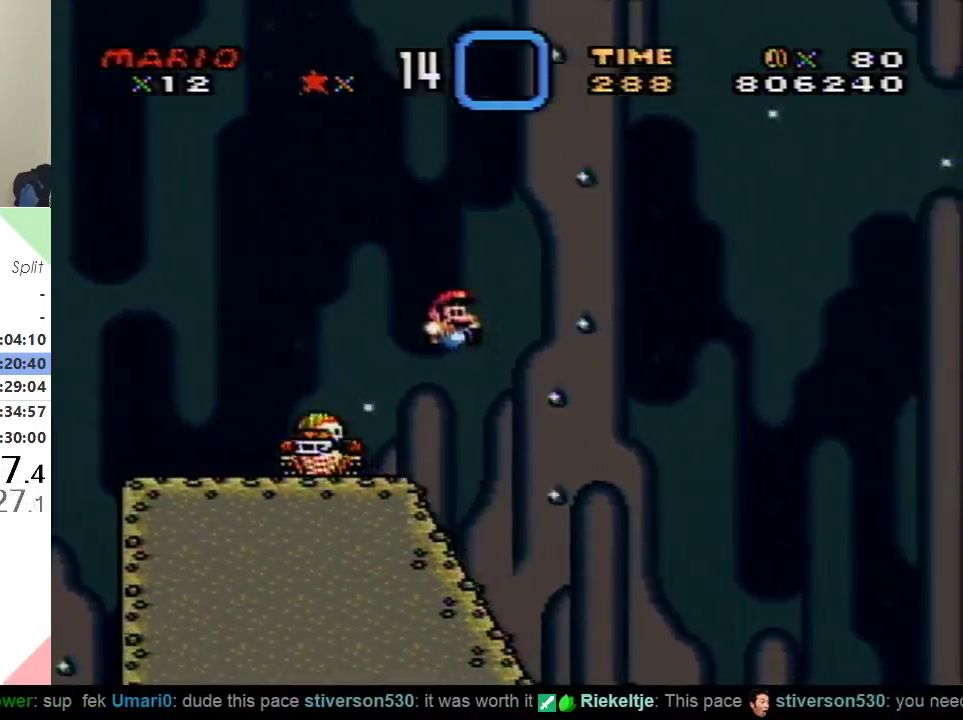
{"buttons": ["Y", "DPAD_RIGHT"], "events": [[117, "DPAD_LEFT", "down"], [284, "DPAD_LEFT", "up"], [317, "DPAD_RIGHT", "down"]]}
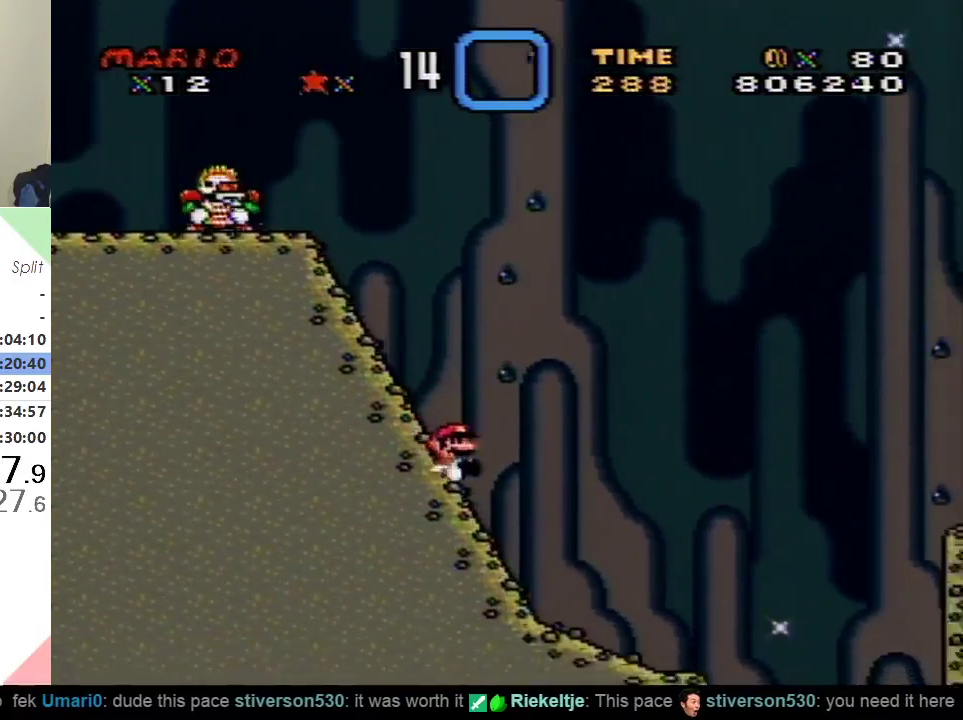
{"buttons": ["B", "Y", "DPAD_RIGHT"], "events": [[17, "DPAD_DOWN", "down"], [17, "DPAD_RIGHT", "up"], [434, "DPAD_RIGHT", "down"], [450, "B", "down"], [500, "DPAD_DOWN", "up"]]}
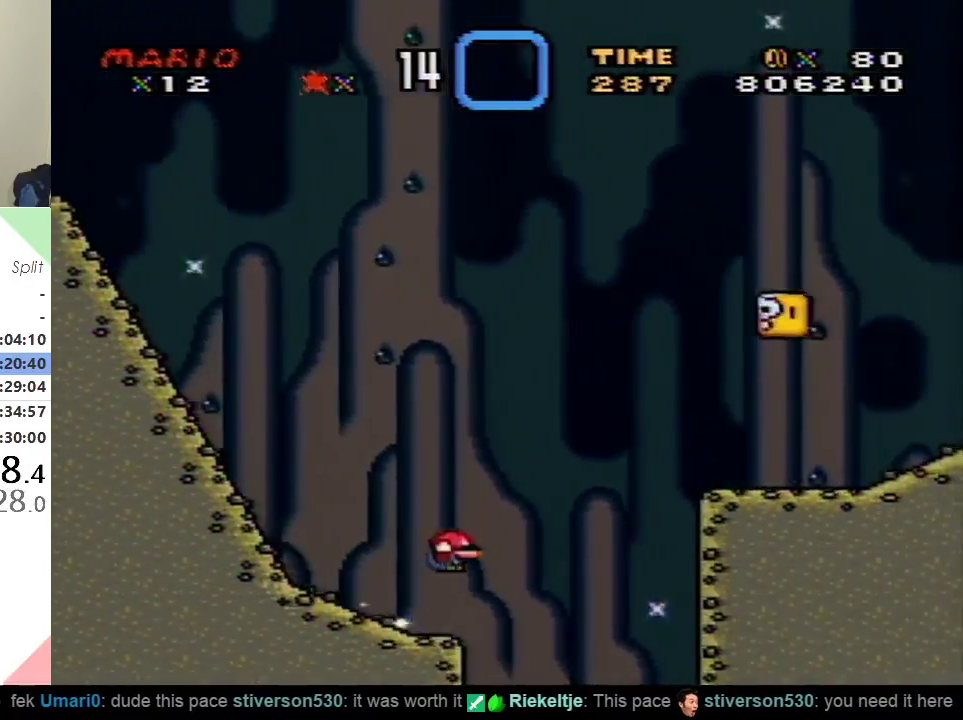
{"buttons": ["Y", "DPAD_RIGHT"], "events": [[334, "B", "up"]]}
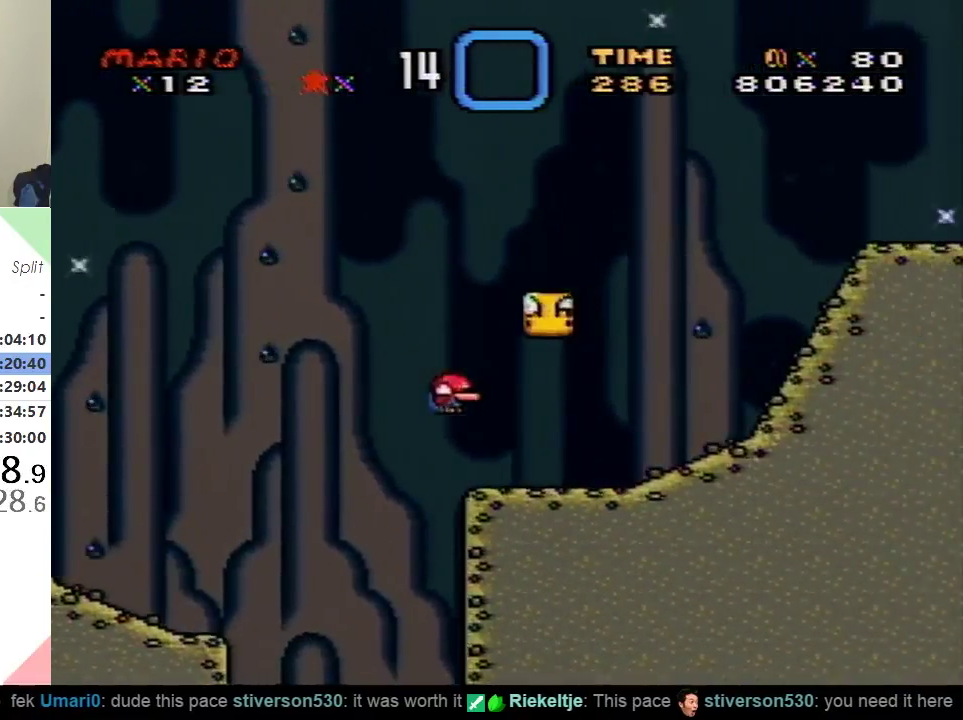
{"buttons": ["Y", "DPAD_RIGHT"], "events": [[33, "DPAD_RIGHT", "up"], [83, "DPAD_LEFT", "down"], [183, "B", "down"], [200, "DPAD_LEFT", "up"], [200, "DPAD_RIGHT", "down"], [317, "B", "up"]]}
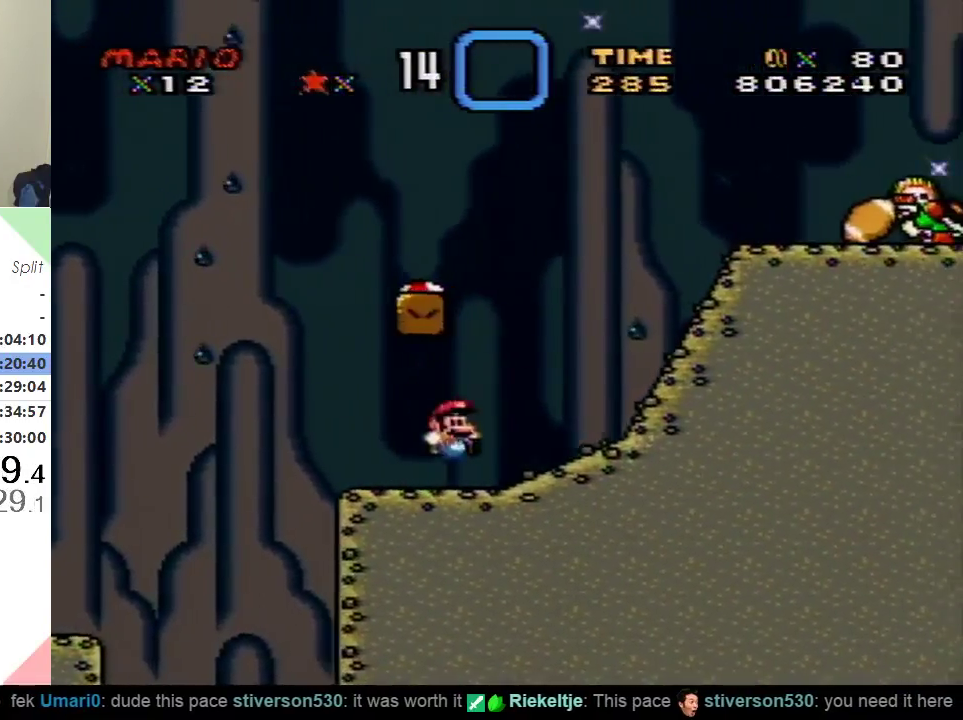
{"buttons": ["B", "Y", "DPAD_LEFT"], "events": [[134, "DPAD_LEFT", "down"], [134, "DPAD_RIGHT", "up"], [151, "B", "down"]]}
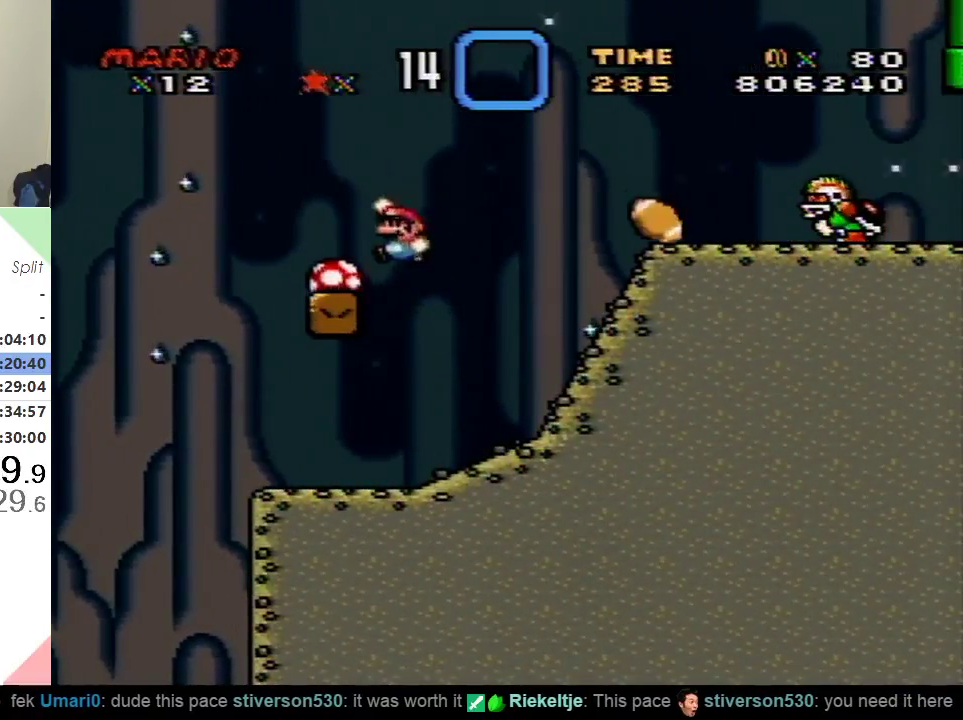
{"buttons": ["Y"], "events": [[50, "B", "up"], [100, "DPAD_LEFT", "up"], [167, "DPAD_RIGHT", "down"], [284, "DPAD_RIGHT", "up"]]}
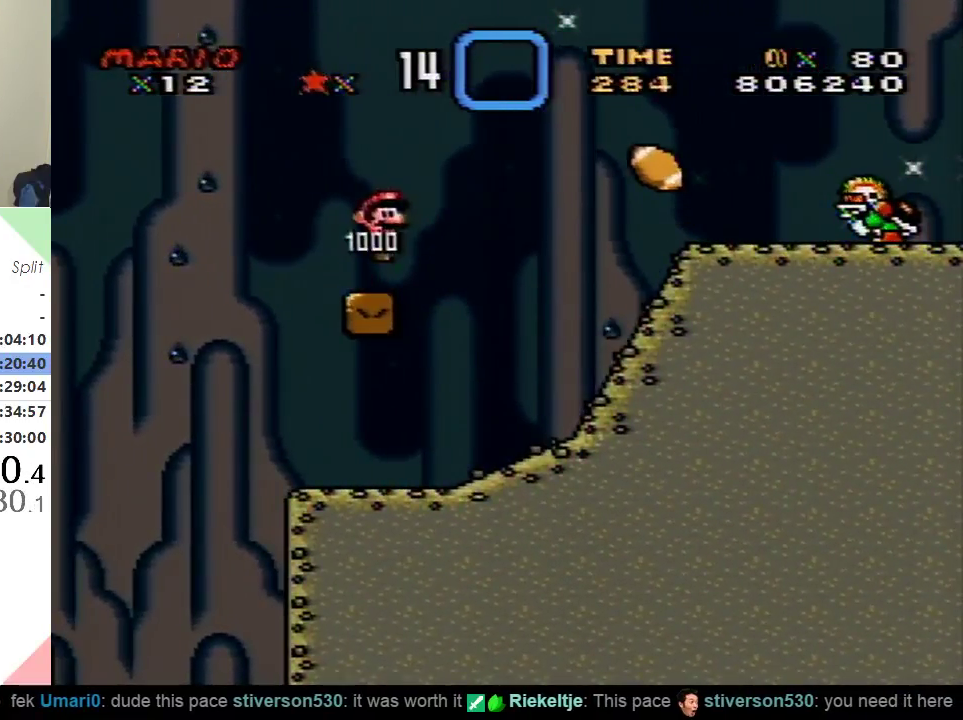
{"buttons": ["Y"], "events": [[234, "DPAD_RIGHT", "down"], [351, "DPAD_RIGHT", "up"]]}
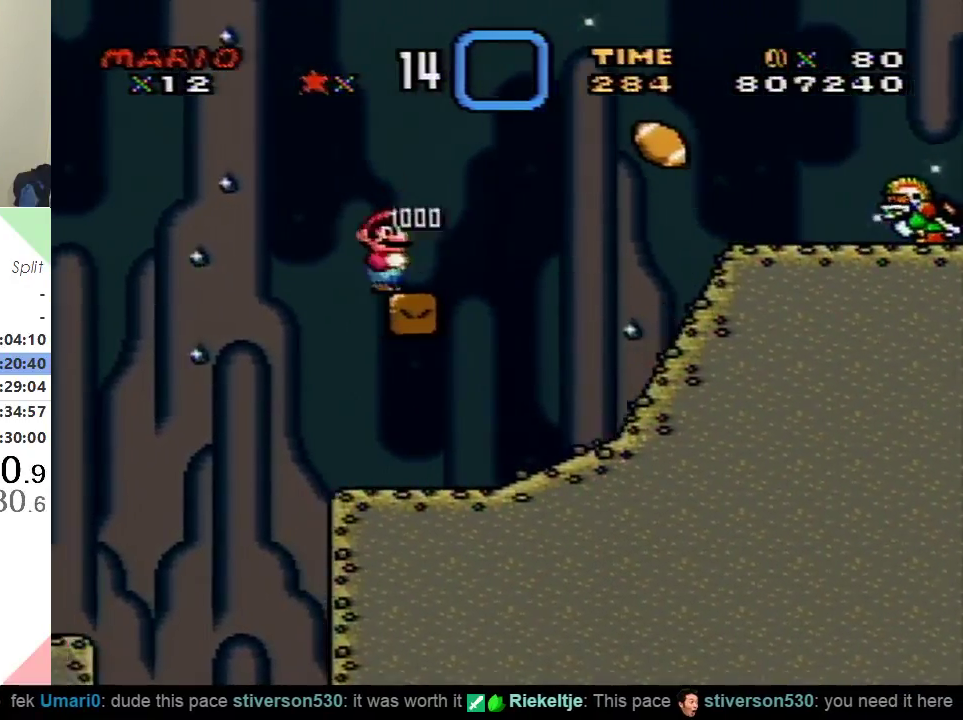
{"buttons": ["Y", "DPAD_RIGHT"], "events": [[100, "DPAD_RIGHT", "down"], [150, "B", "down"], [484, "B", "up"]]}
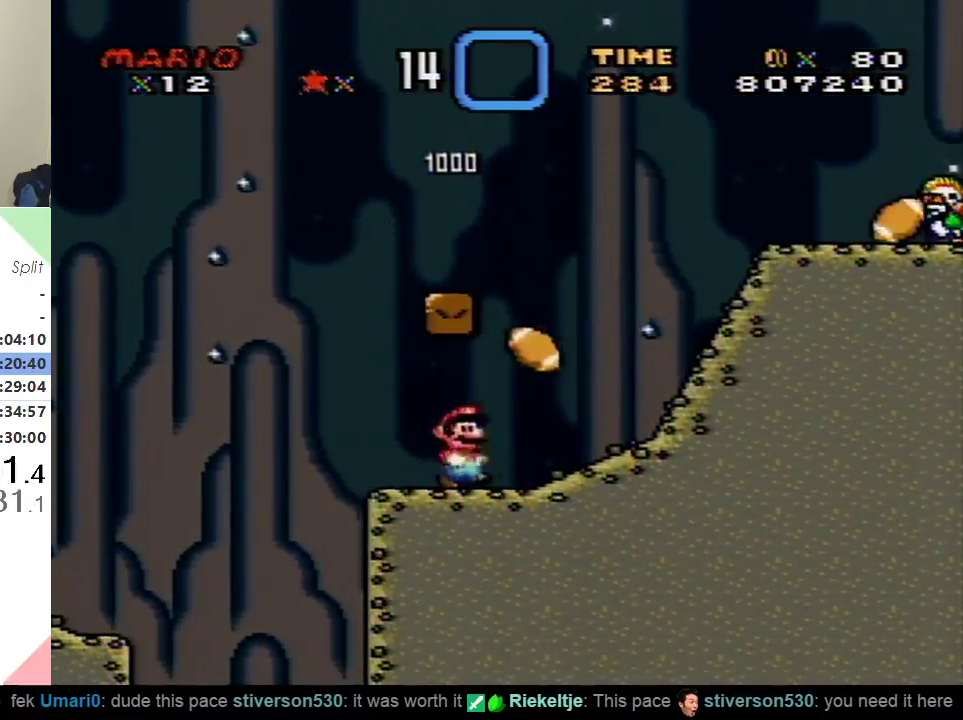
{"buttons": ["Y", "DPAD_RIGHT"], "events": [[51, "DPAD_RIGHT", "up"], [67, "DPAD_LEFT", "down"], [117, "B", "down"], [201, "DPAD_LEFT", "up"], [201, "DPAD_RIGHT", "down"], [418, "B", "up"]]}
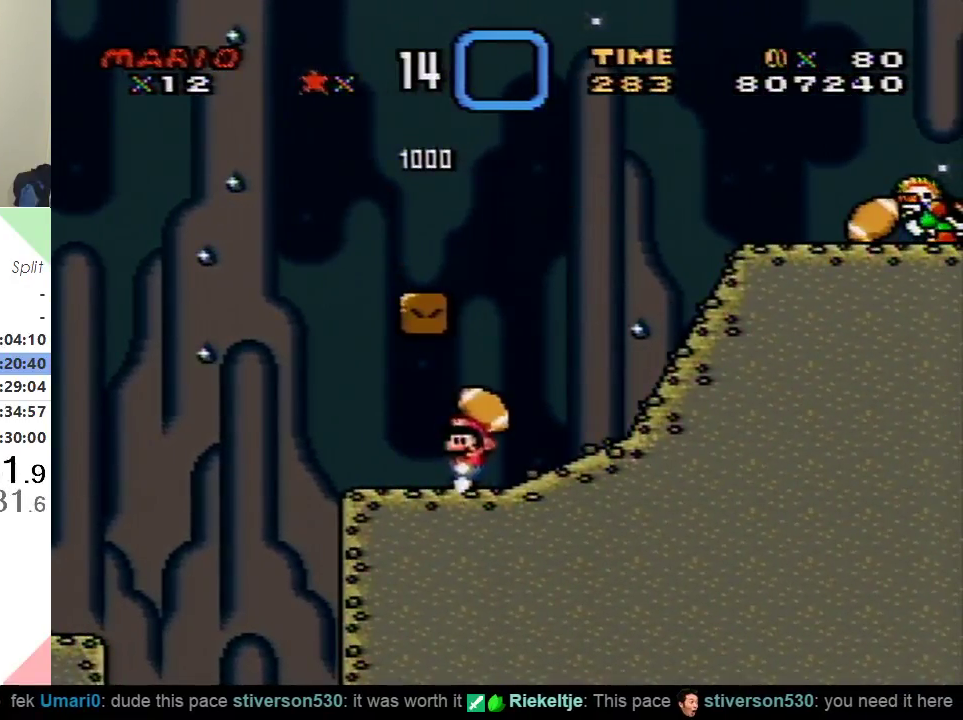
{"buttons": ["Y", "DPAD_RIGHT"], "events": []}
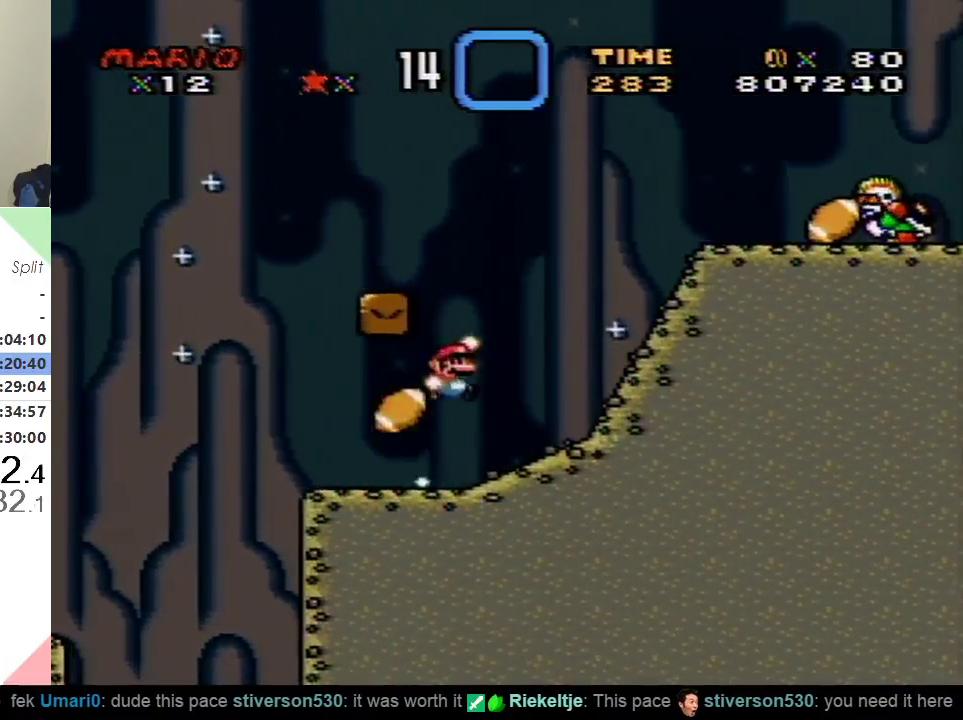
{"buttons": ["Y", "DPAD_RIGHT"], "events": [[67, "B", "down"], [484, "B", "up"]]}
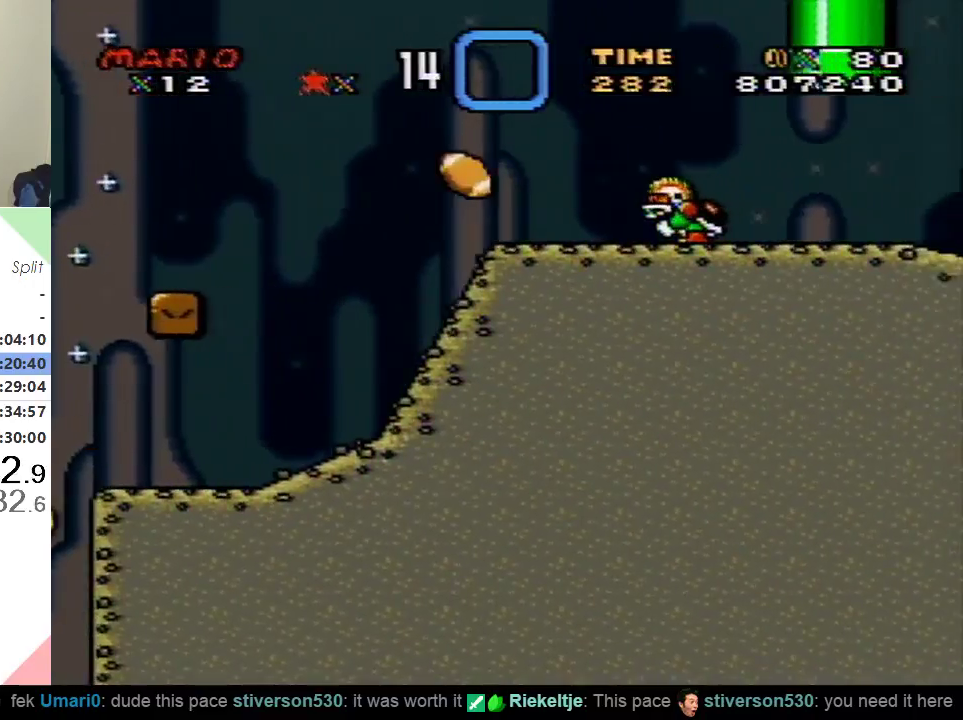
{"buttons": ["Y", "DPAD_RIGHT"], "events": [[67, "B", "down"], [500, "B", "up"]]}
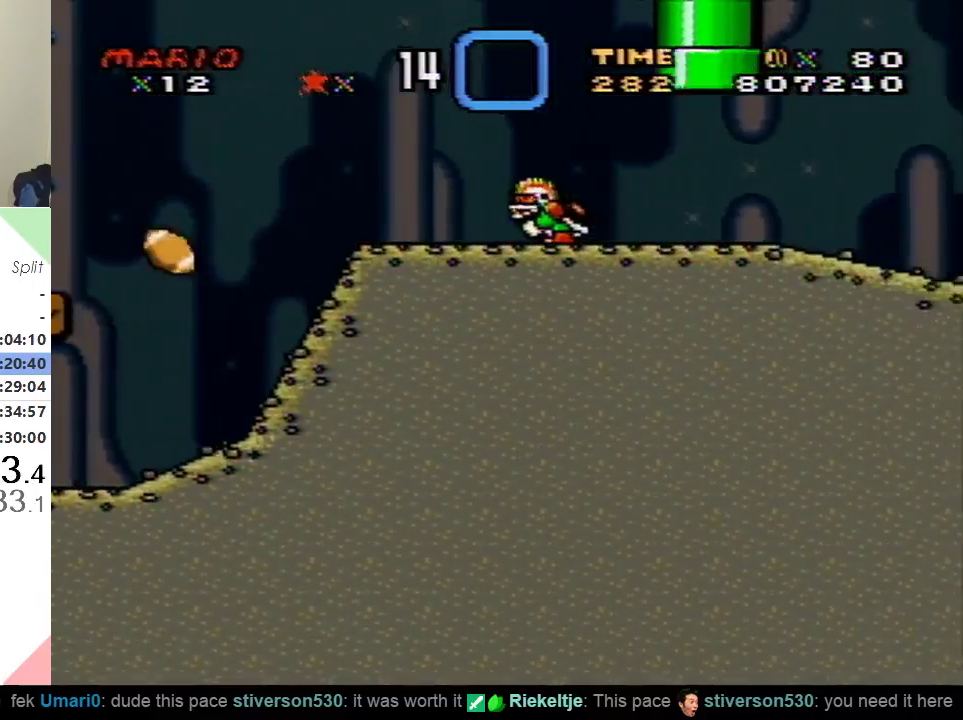
{"buttons": ["Y", "DPAD_RIGHT"], "events": []}
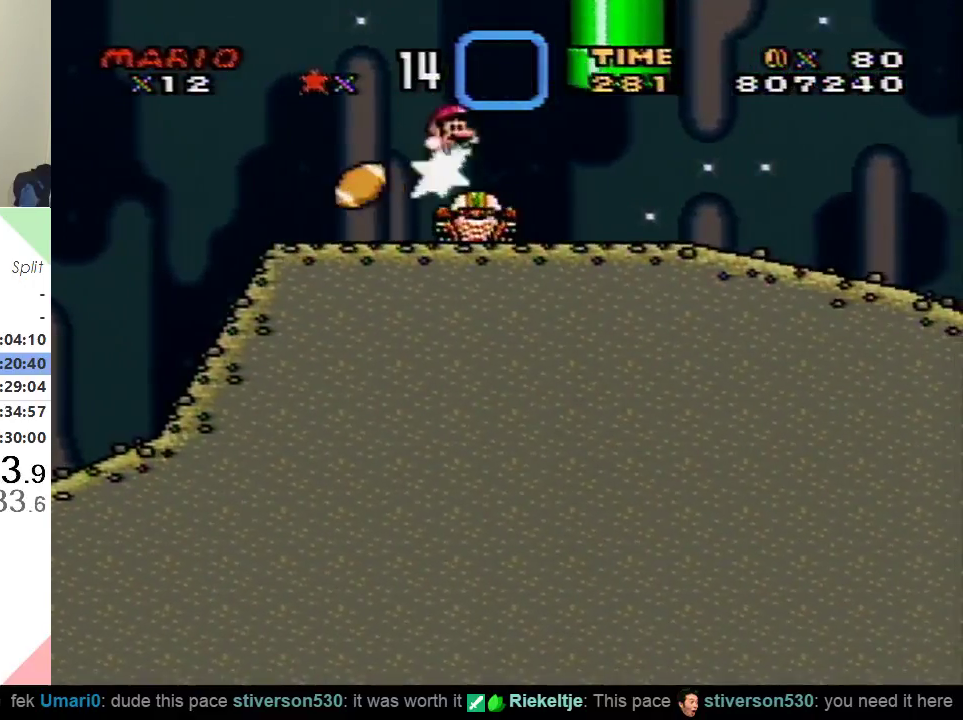
{"buttons": ["Y", "DPAD_RIGHT"], "events": []}
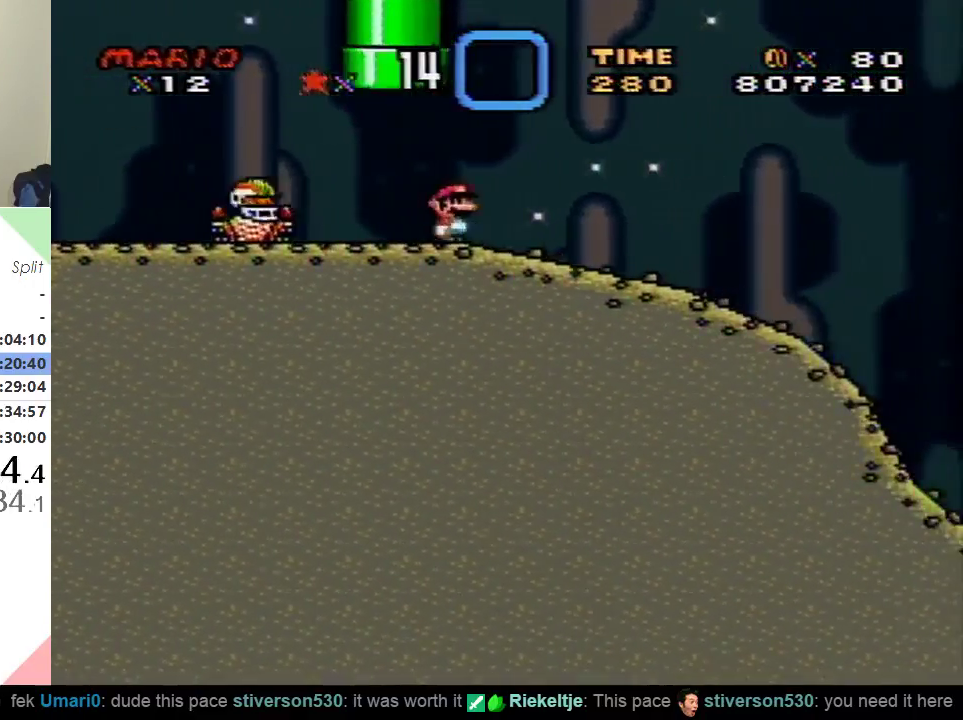
{"buttons": ["B", "Y", "DPAD_RIGHT"], "events": [[484, "B", "down"]]}
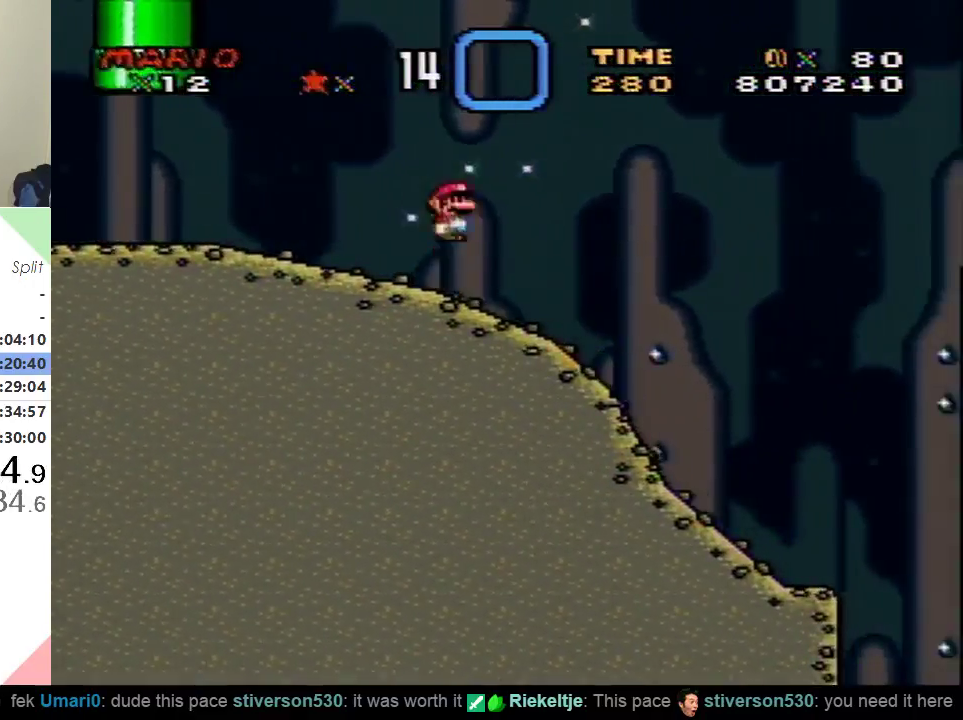
{"buttons": ["B", "Y", "DPAD_RIGHT"], "events": []}
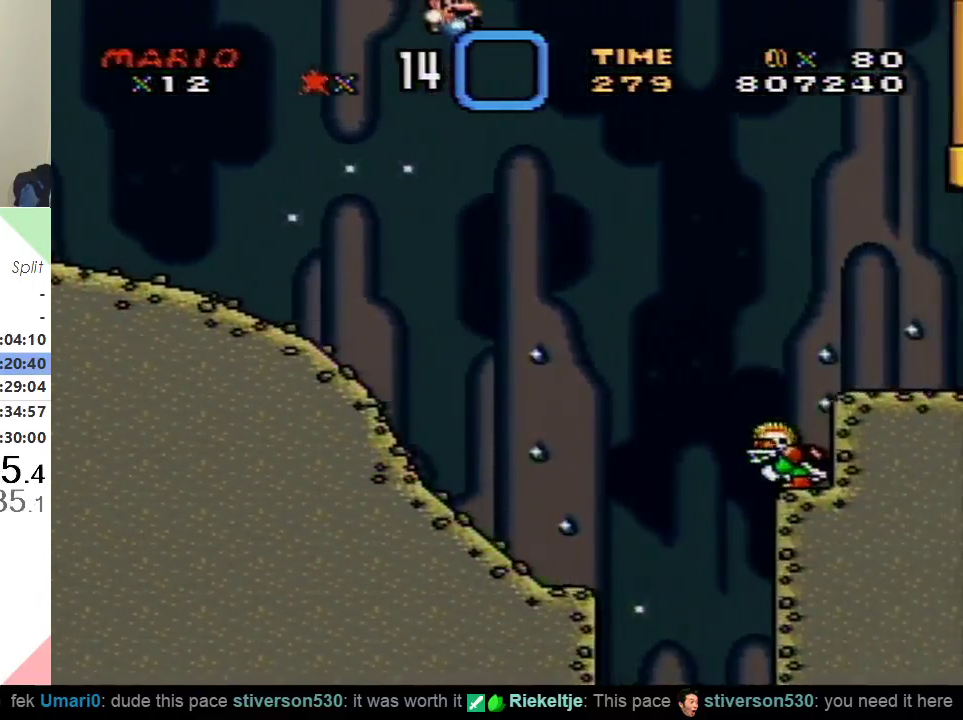
{"buttons": ["B", "Y", "DPAD_RIGHT"], "events": []}
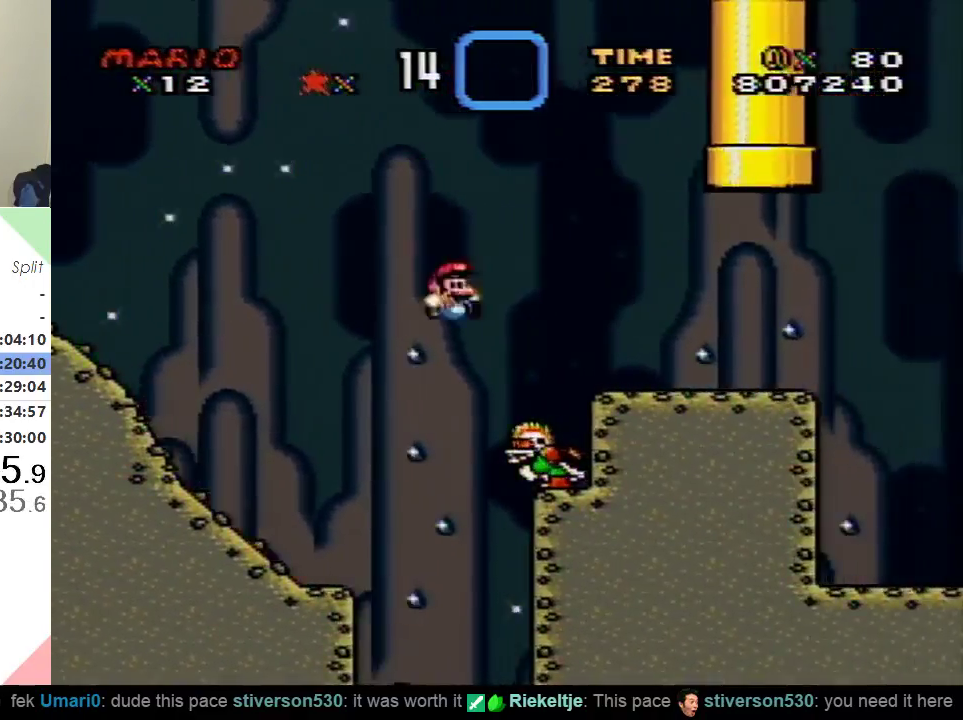
{"buttons": ["Y", "DPAD_RIGHT"], "events": [[434, "B", "up"]]}
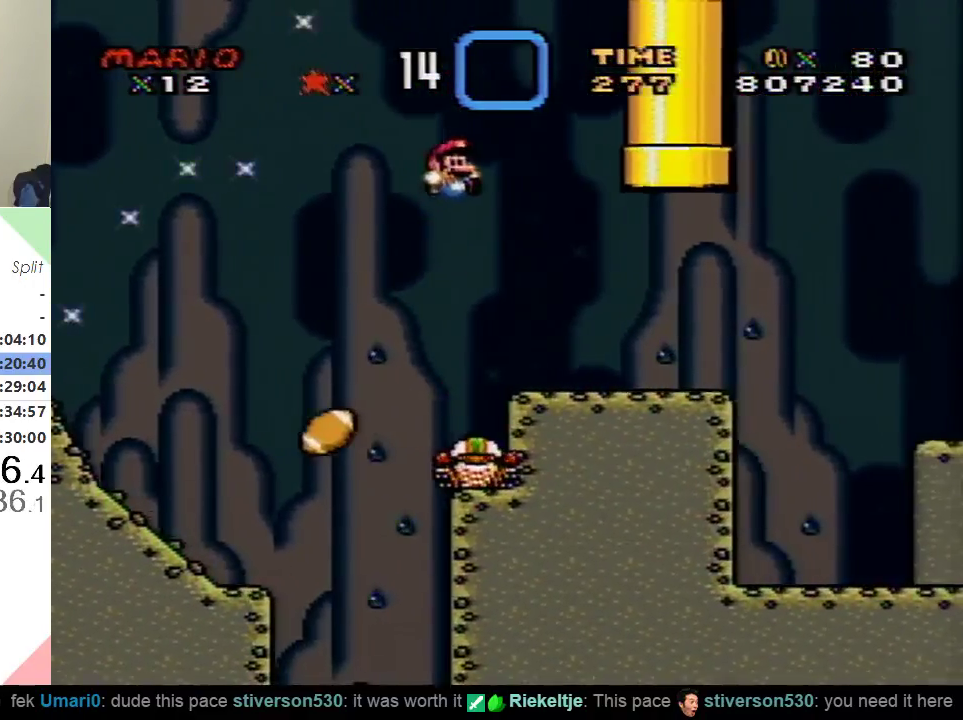
{"buttons": ["Y", "DPAD_RIGHT"], "events": []}
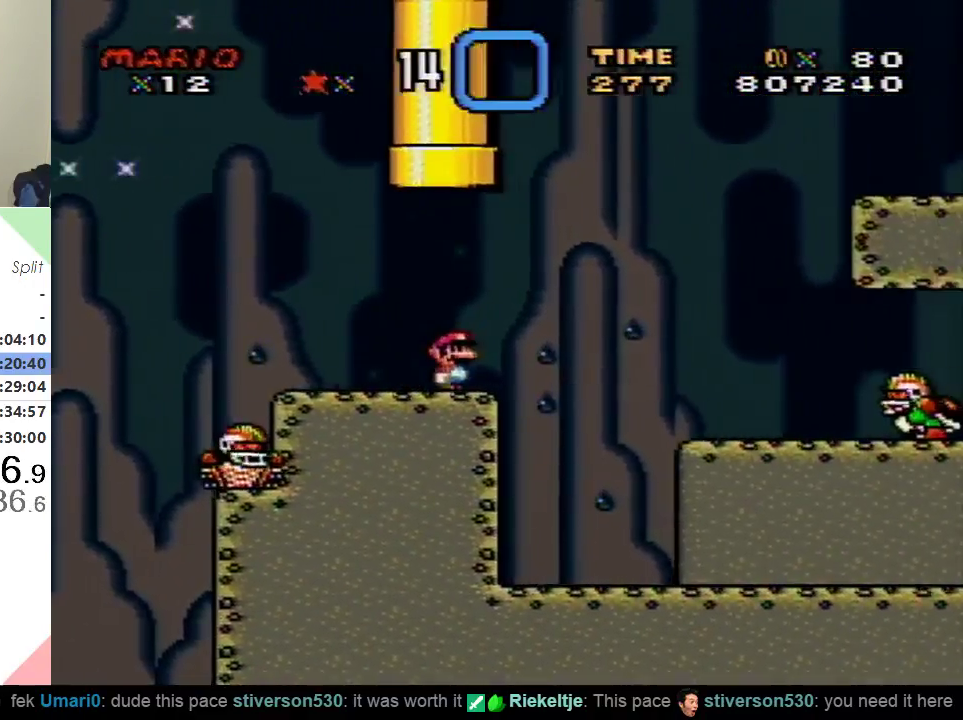
{"buttons": ["B", "Y", "DPAD_RIGHT"], "events": [[67, "B", "down"]]}
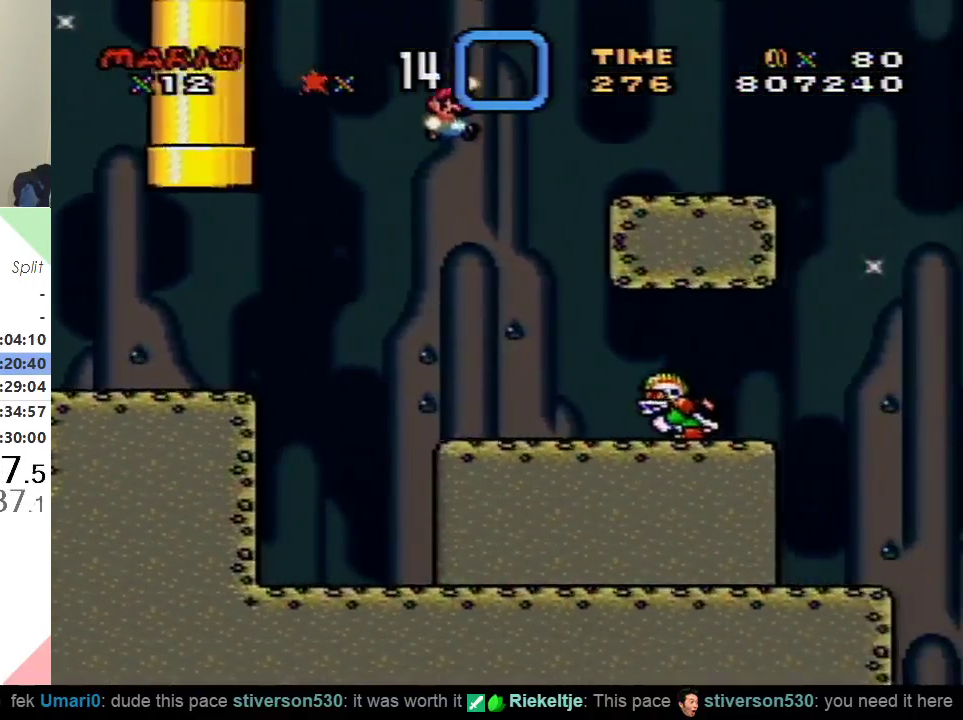
{"buttons": ["Y", "DPAD_RIGHT"], "events": [[401, "B", "up"]]}
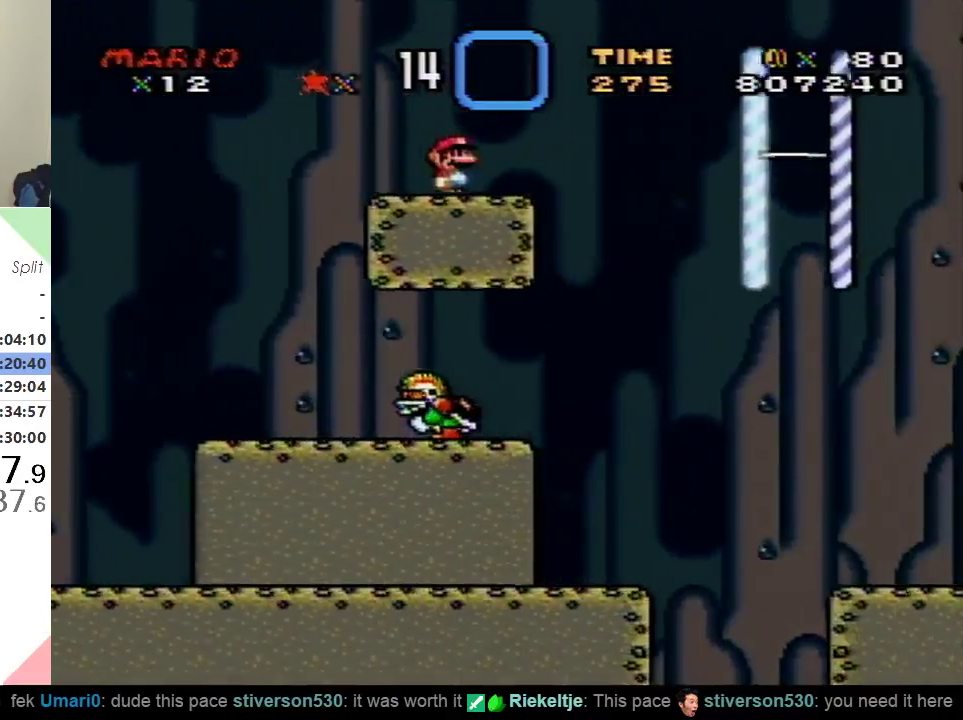
{"buttons": ["Y"], "events": [[150, "B", "down"], [300, "B", "up"], [367, "DPAD_RIGHT", "up"]]}
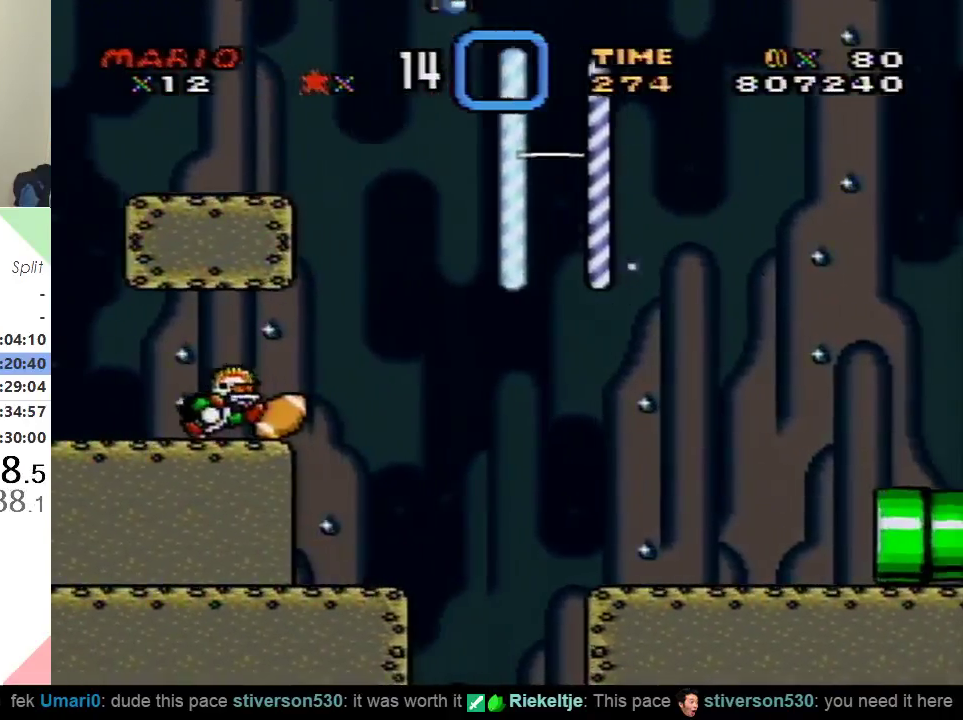
{"buttons": ["Y", "DPAD_RIGHT"], "events": [[117, "DPAD_LEFT", "down"], [184, "DPAD_LEFT", "up"], [251, "DPAD_RIGHT", "down"]]}
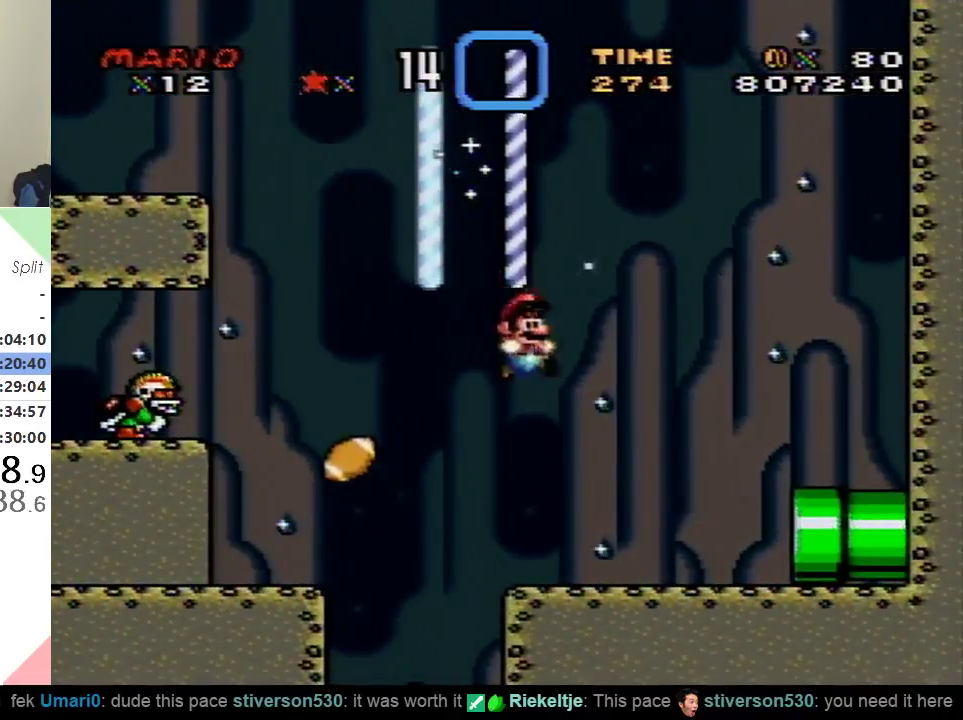
{"buttons": ["Y", "DPAD_RIGHT"], "events": []}